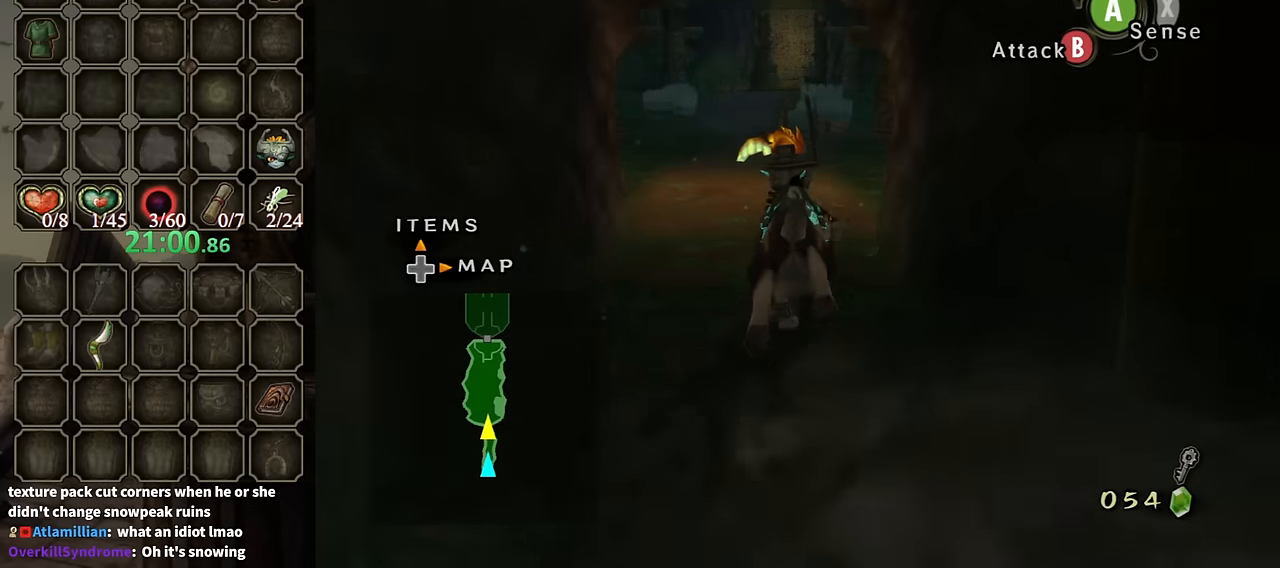
Gameplay with a controller (Nintendo layout); each line is a JSON object with the inputs held at the frame after it. "events" lists button and stick changes between this image and that frame as [ms after this image, input, new state], when the widget could be followed in between. Not read: L3 R3.
{"buttons": [], "left_stick": "up", "right_stick": "center", "events": []}
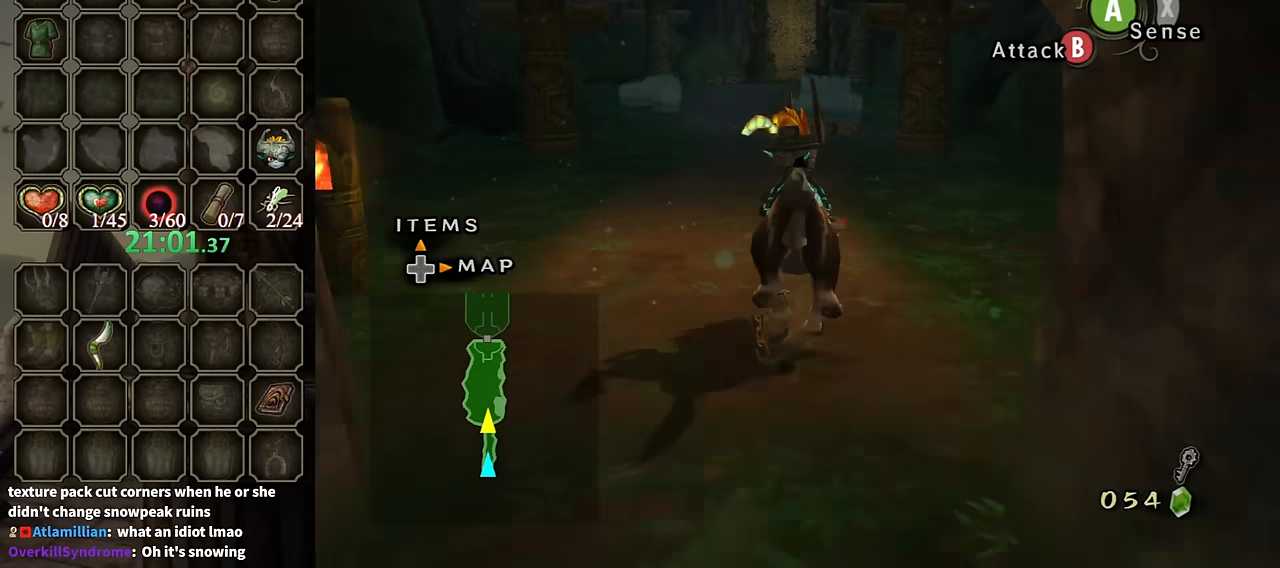
{"buttons": [], "left_stick": "up", "right_stick": "center", "events": [[100, "A", "down"], [200, "A", "up"], [300, "A", "down"], [367, "A", "up"], [433, "A", "down"], [500, "A", "up"]]}
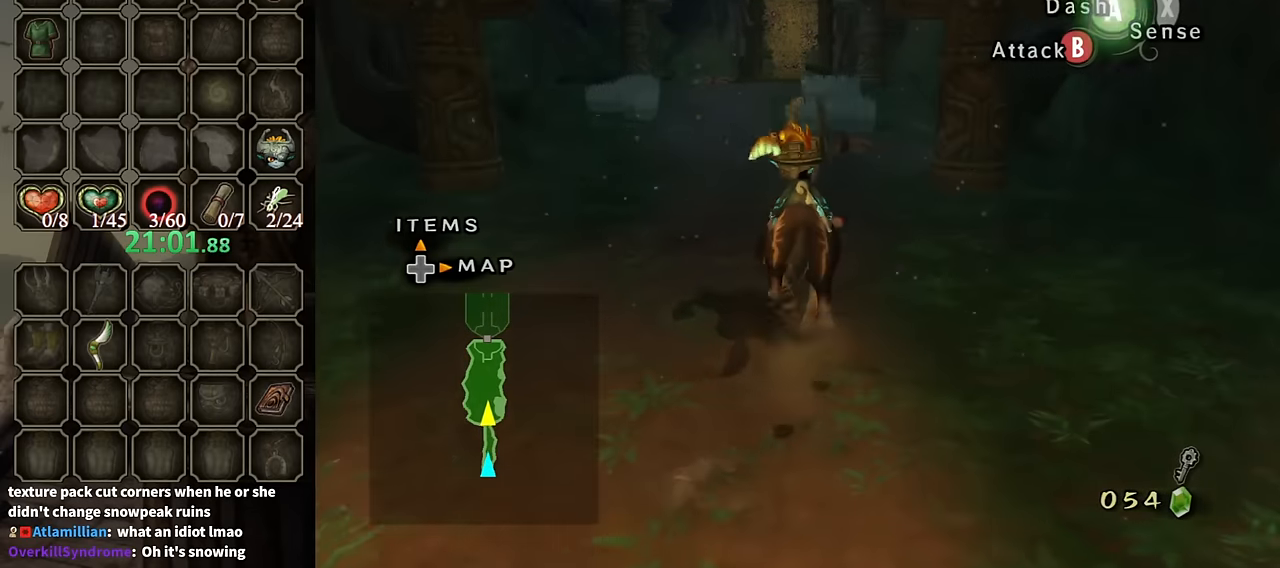
{"buttons": [], "left_stick": "right", "right_stick": "up", "events": [[67, "A", "down"], [133, "A", "up"], [200, "A", "down"], [267, "A", "up"], [267, "left_stick", "up-right"], [367, "left_stick", "right"], [433, "right_stick", "up"]]}
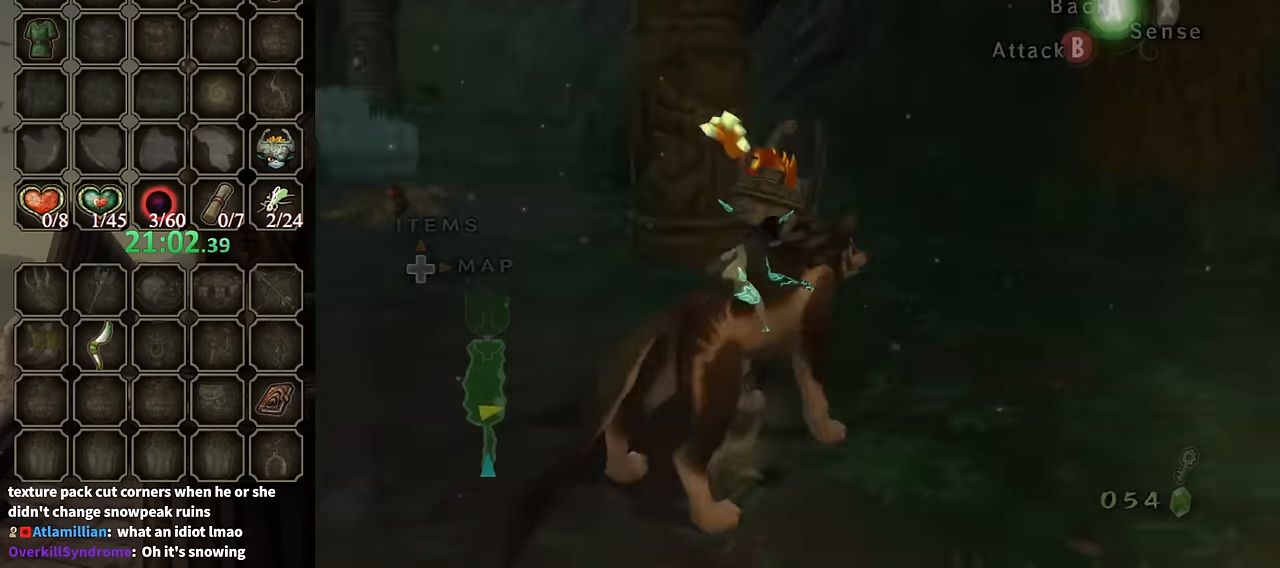
{"buttons": ["A"], "left_stick": "center", "right_stick": "center", "events": [[33, "left_stick", "center"], [33, "right_stick", "center"], [233, "Z", "down"], [300, "A", "down"], [333, "Z", "up"], [400, "A", "up"], [467, "A", "down"]]}
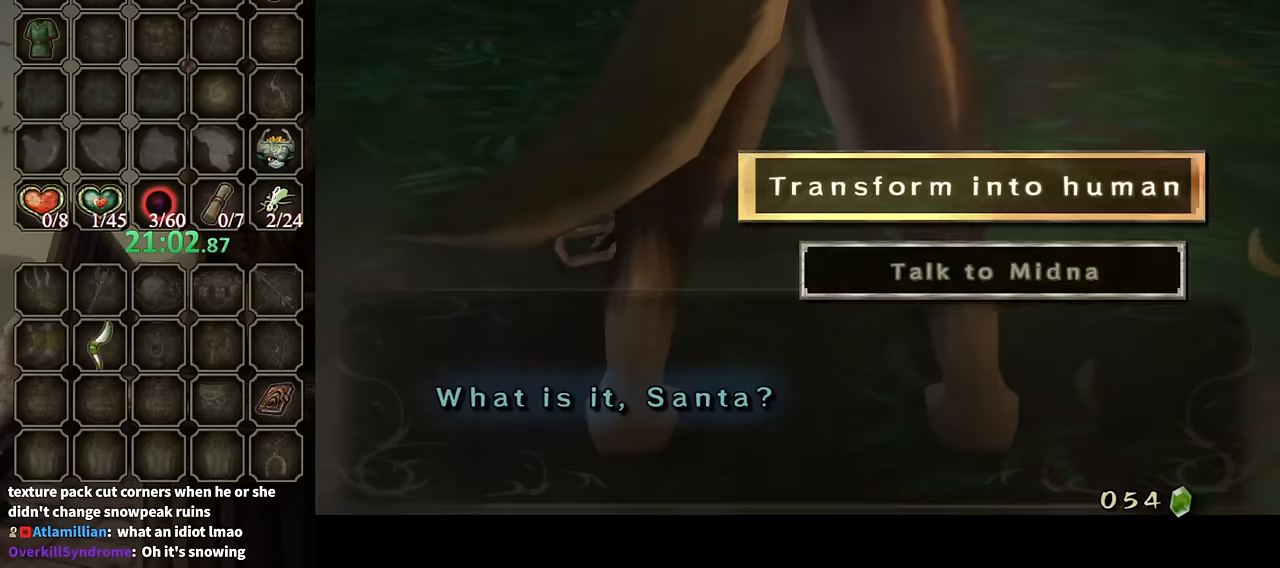
{"buttons": [], "left_stick": "center", "right_stick": "center", "events": [[67, "A", "up"], [133, "A", "down"], [200, "A", "up"], [300, "A", "down"], [367, "A", "up"], [433, "A", "down"], [467, "A", "up"]]}
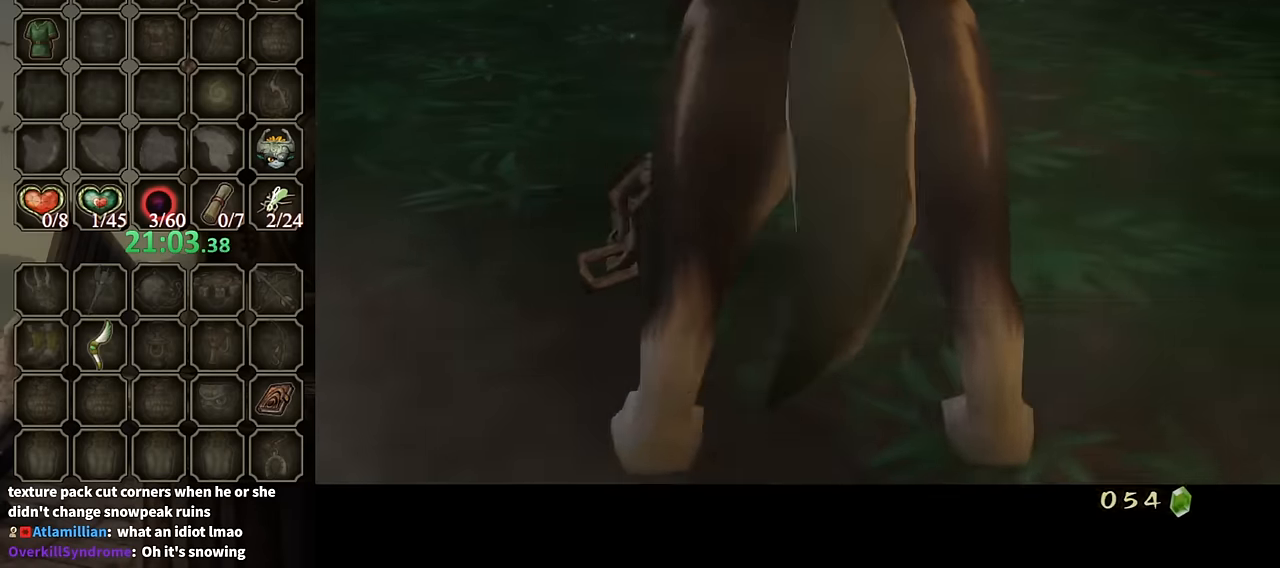
{"buttons": [], "left_stick": "center", "right_stick": "center", "events": []}
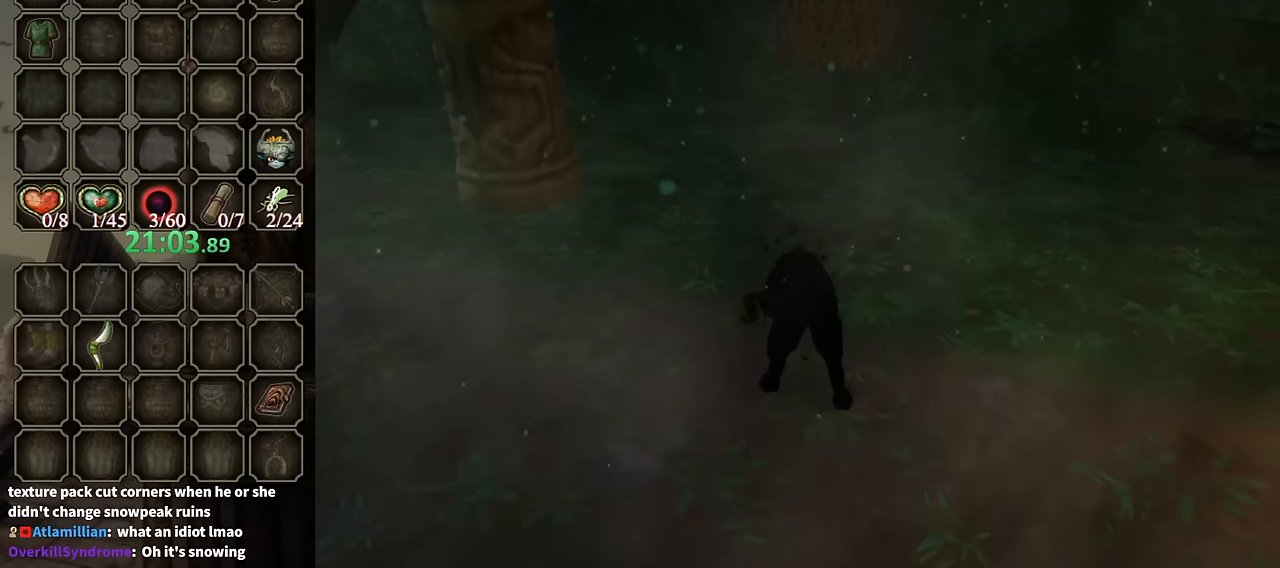
{"buttons": [], "left_stick": "center", "right_stick": "center", "events": []}
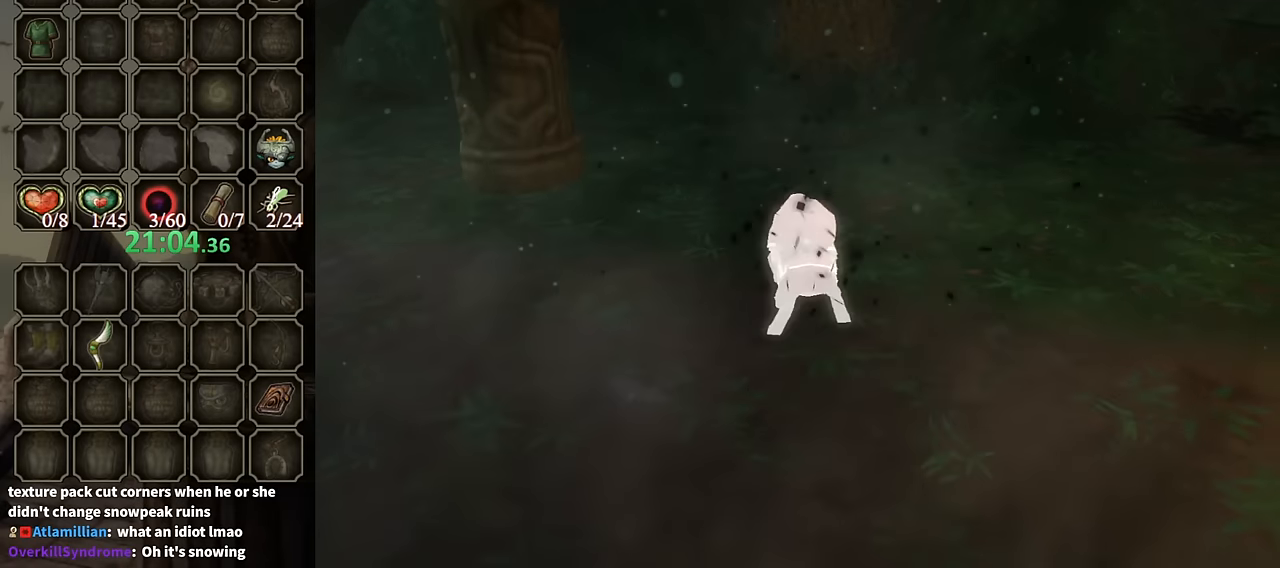
{"buttons": [], "left_stick": "center", "right_stick": "center", "events": []}
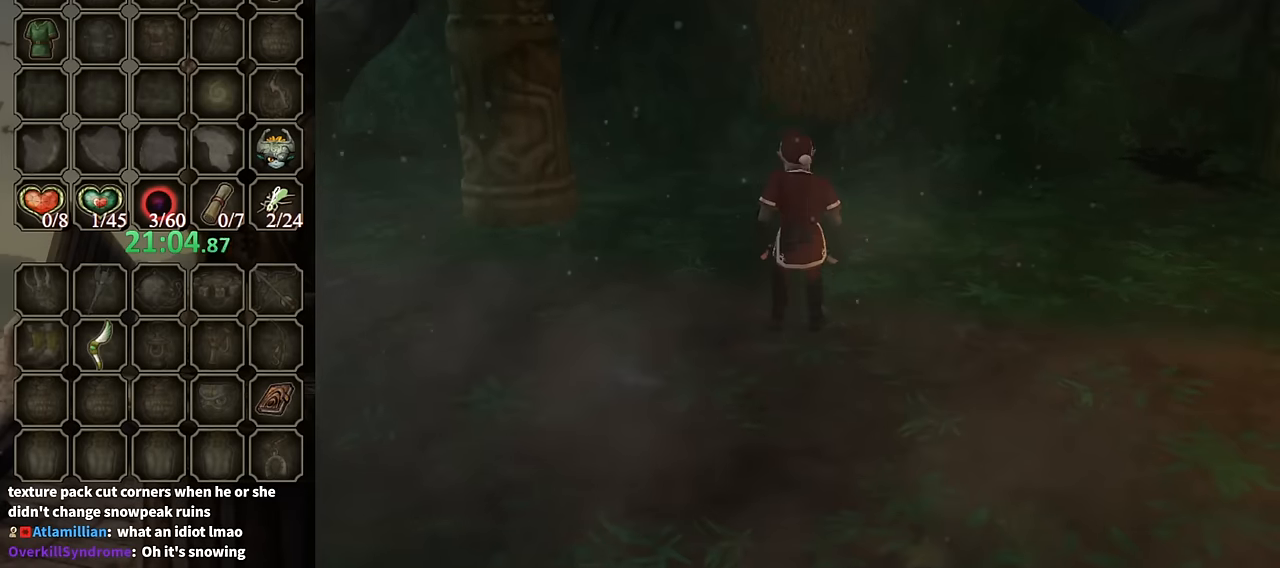
{"buttons": [], "left_stick": "up-right", "right_stick": "center", "events": [[367, "left_stick", "up-right"]]}
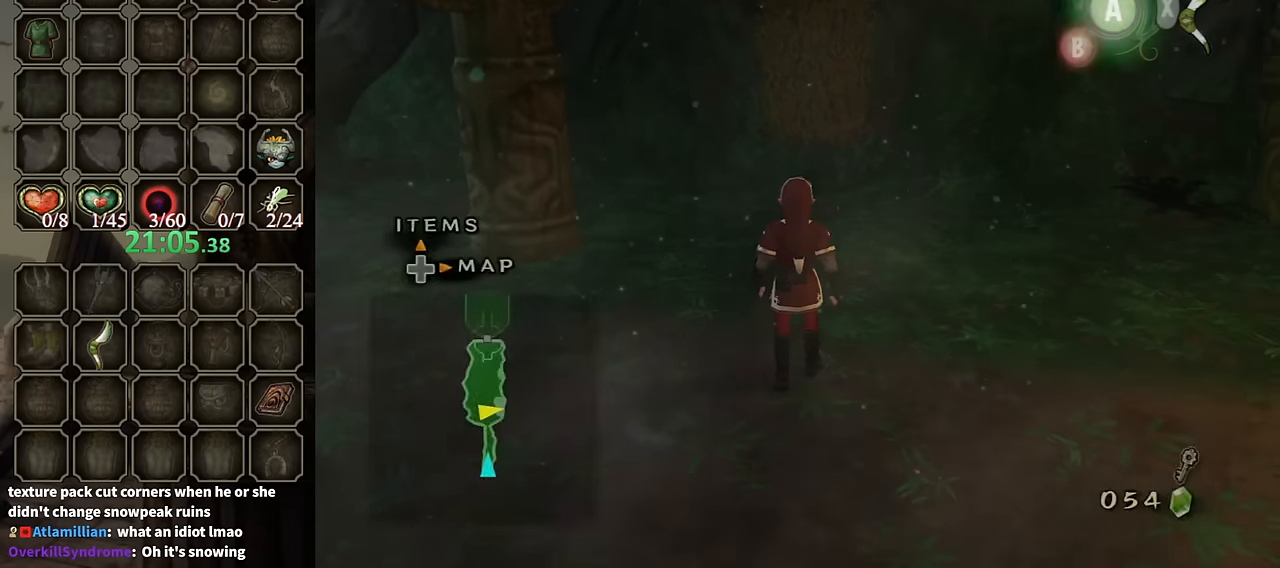
{"buttons": ["X"], "left_stick": "down", "right_stick": "center", "events": [[67, "right_stick", "up"], [133, "left_stick", "center"], [167, "right_stick", "center"], [300, "X", "down"], [367, "left_stick", "down"]]}
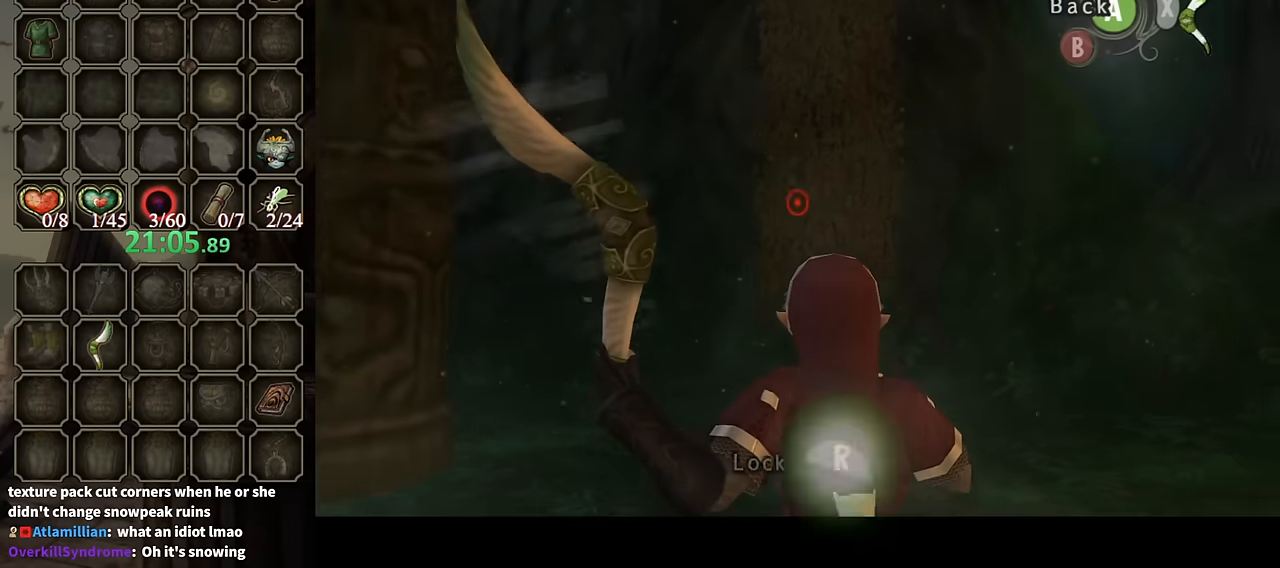
{"buttons": ["X", "R1"], "left_stick": "down", "right_stick": "center", "events": [[433, "R1", "down"]]}
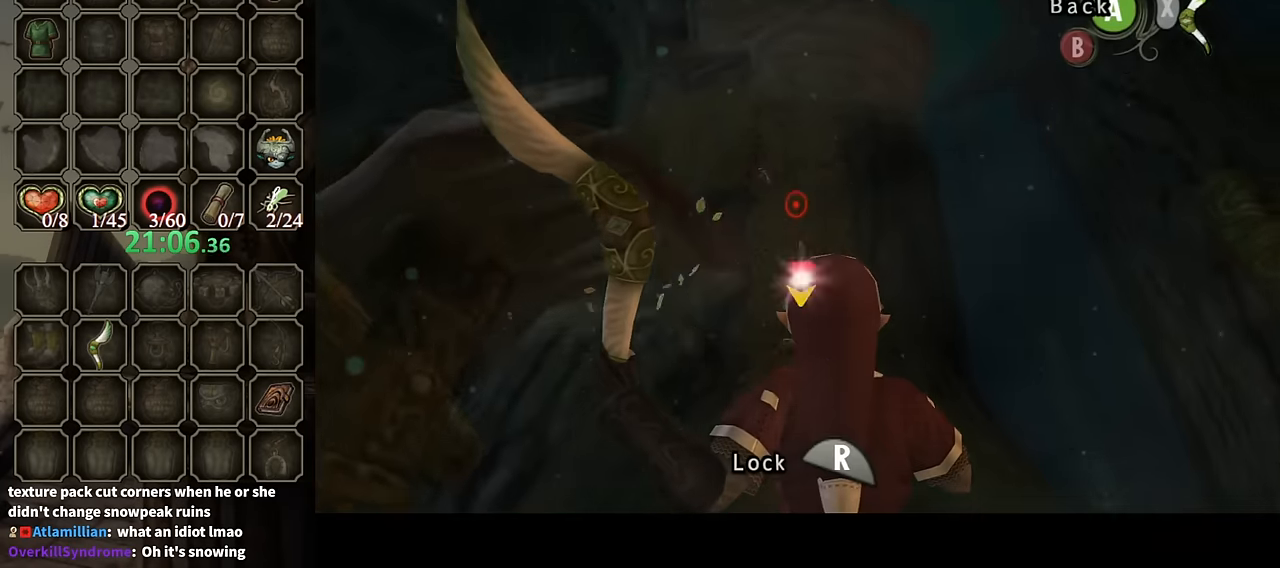
{"buttons": [], "left_stick": "up", "right_stick": "center", "events": [[67, "left_stick", "down-left"], [200, "R1", "up"], [233, "X", "up"], [300, "left_stick", "up"]]}
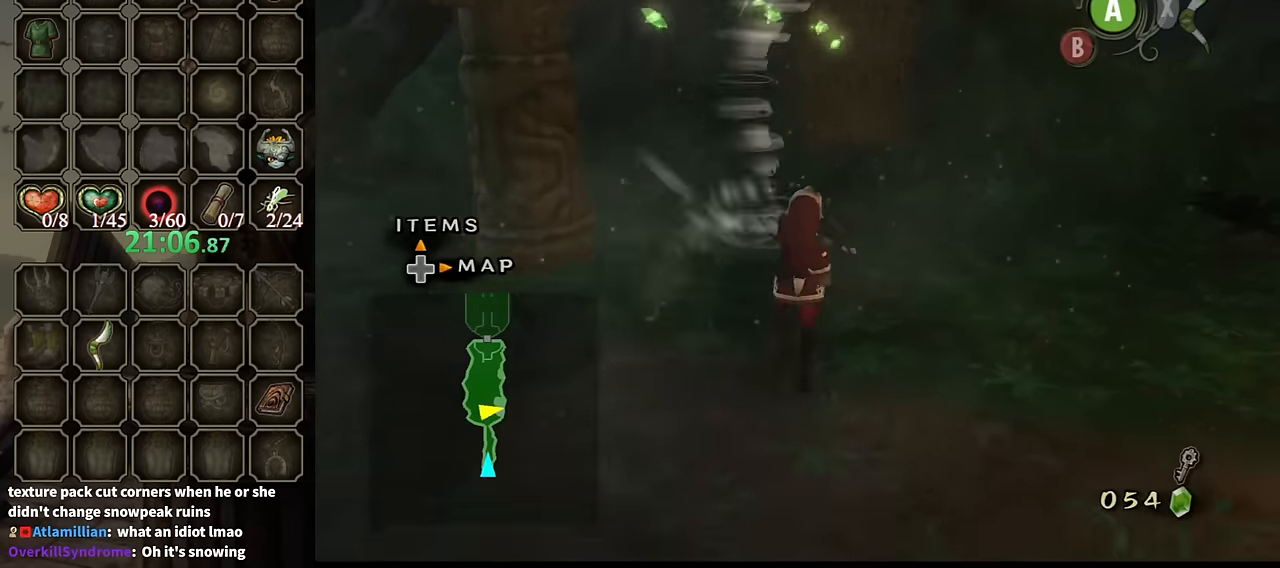
{"buttons": [], "left_stick": "up", "right_stick": "center", "events": [[67, "left_stick", "up-right"], [200, "left_stick", "up"]]}
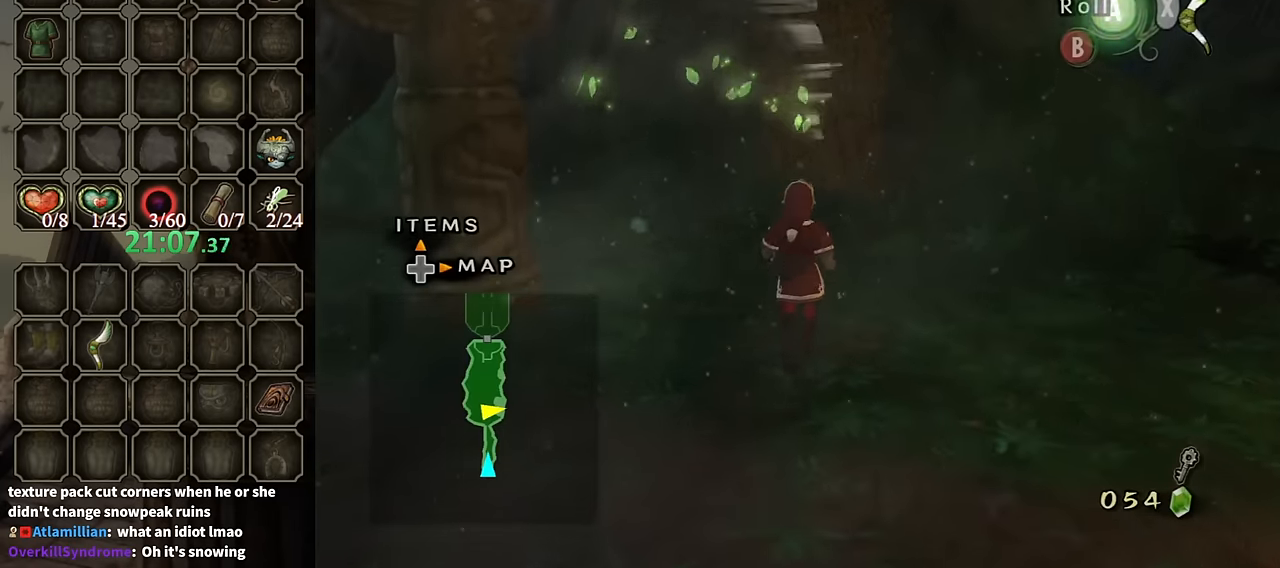
{"buttons": [], "left_stick": "up", "right_stick": "center", "events": [[400, "A", "down"], [500, "A", "up"]]}
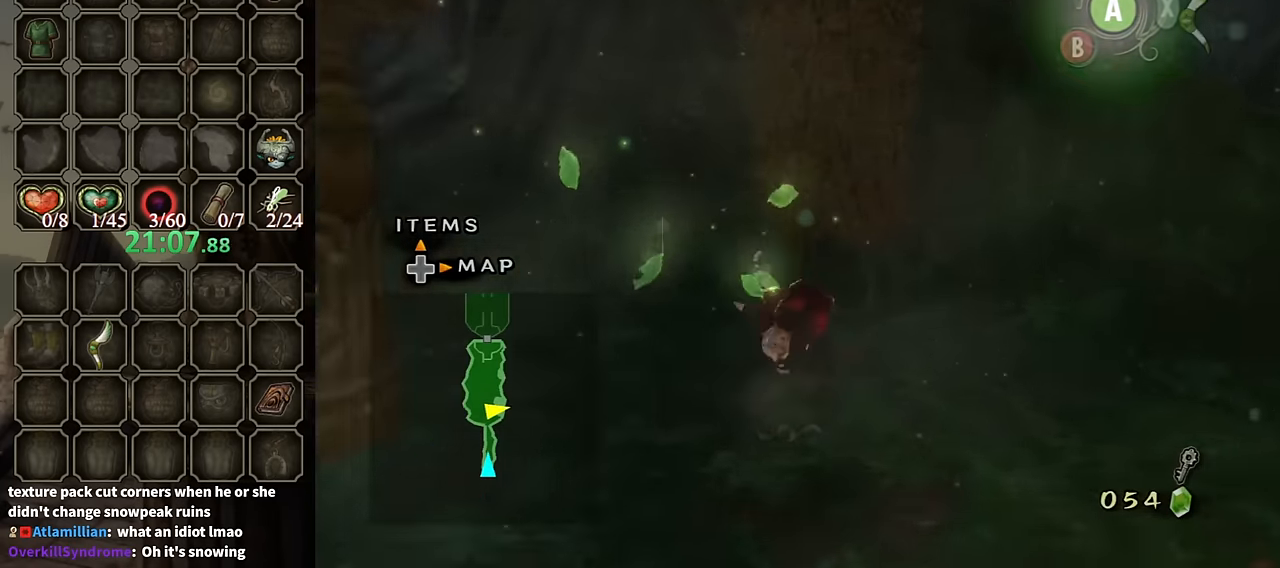
{"buttons": [], "left_stick": "up", "right_stick": "center", "events": []}
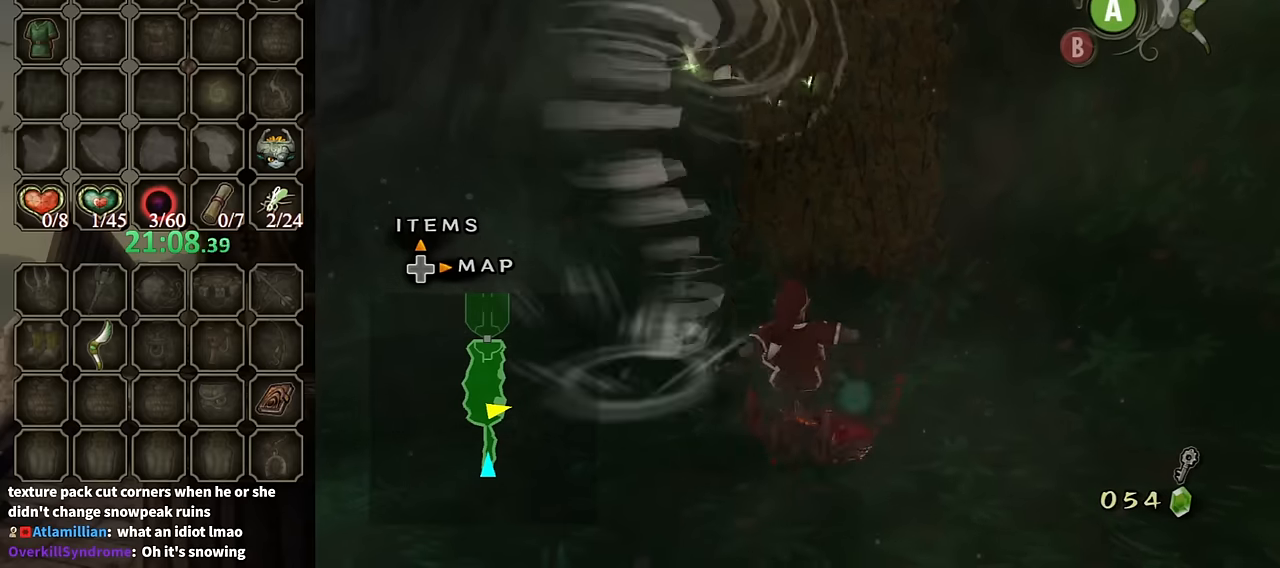
{"buttons": [], "left_stick": "up", "right_stick": "center", "events": [[300, "left_stick", "center"], [467, "left_stick", "up"]]}
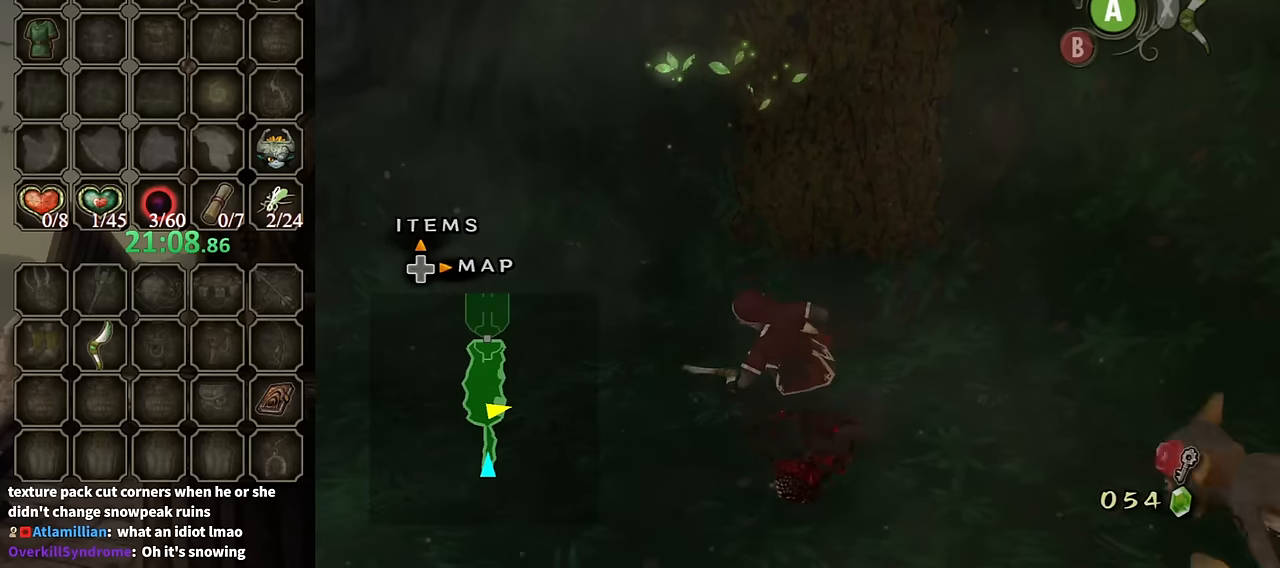
{"buttons": [], "left_stick": "up", "right_stick": "center", "events": []}
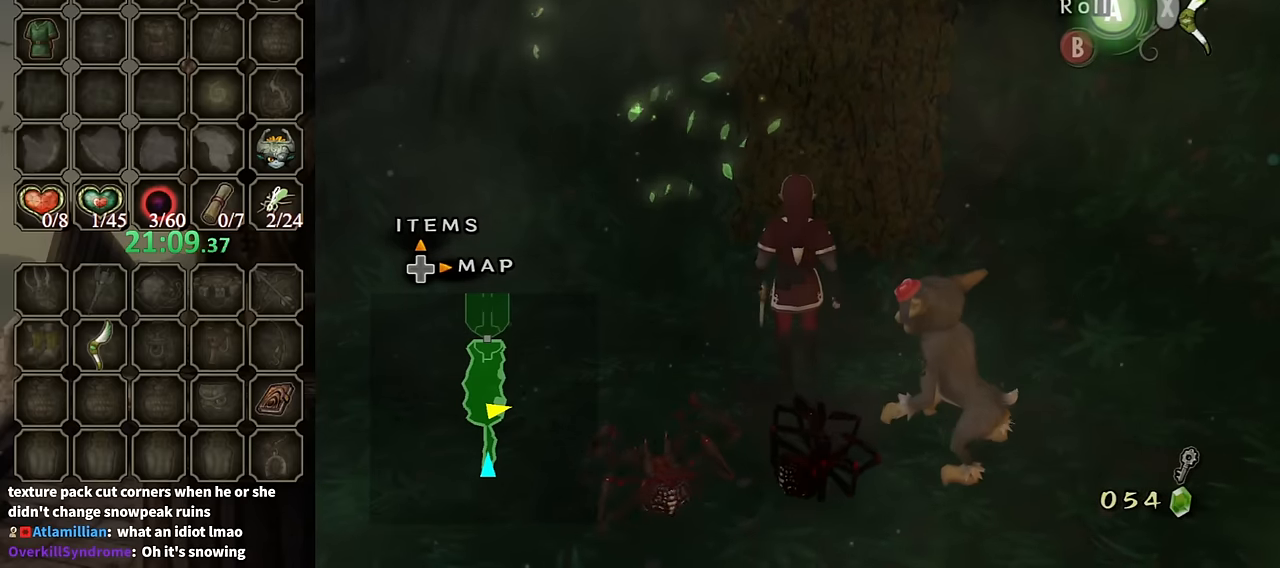
{"buttons": [], "left_stick": "up", "right_stick": "center", "events": []}
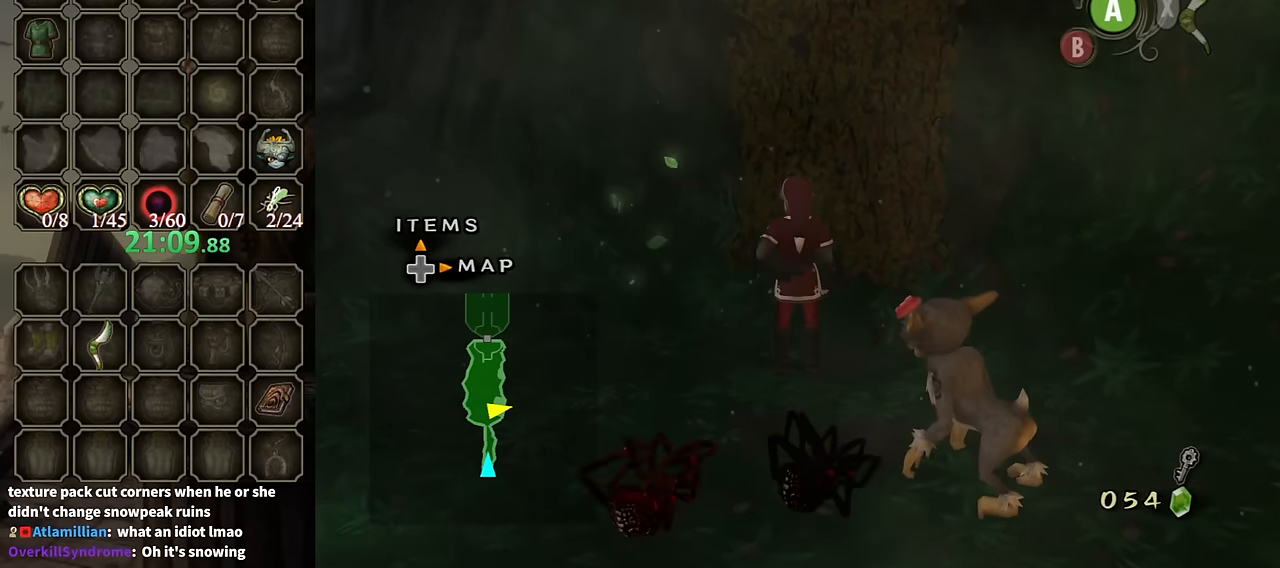
{"buttons": [], "left_stick": "up", "right_stick": "center", "events": []}
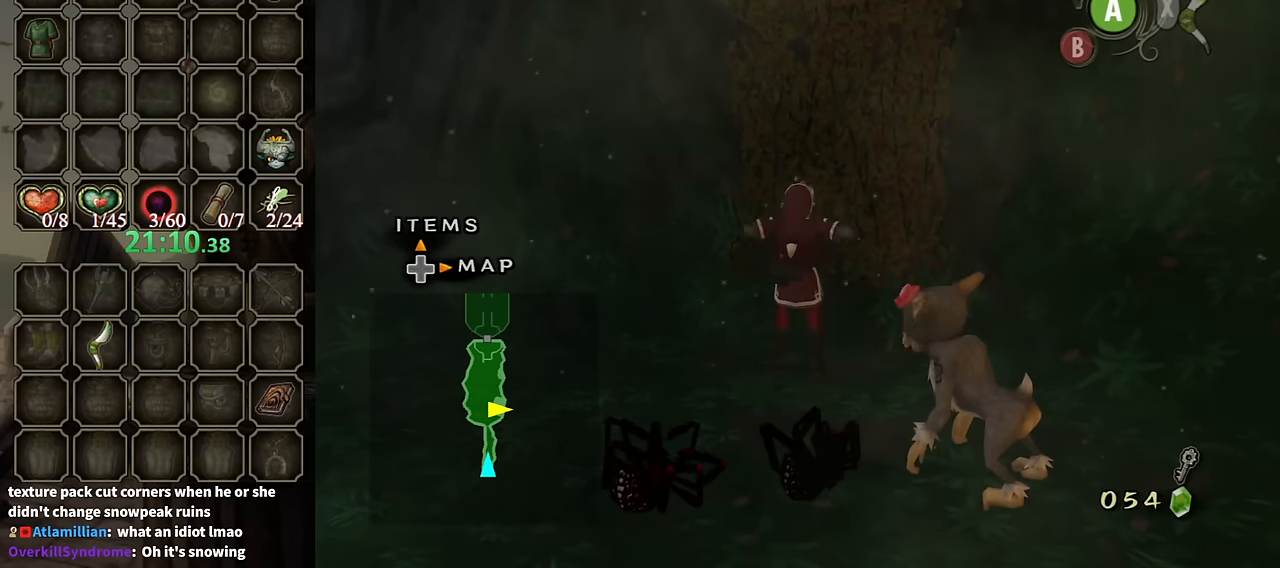
{"buttons": [], "left_stick": "up", "right_stick": "center", "events": []}
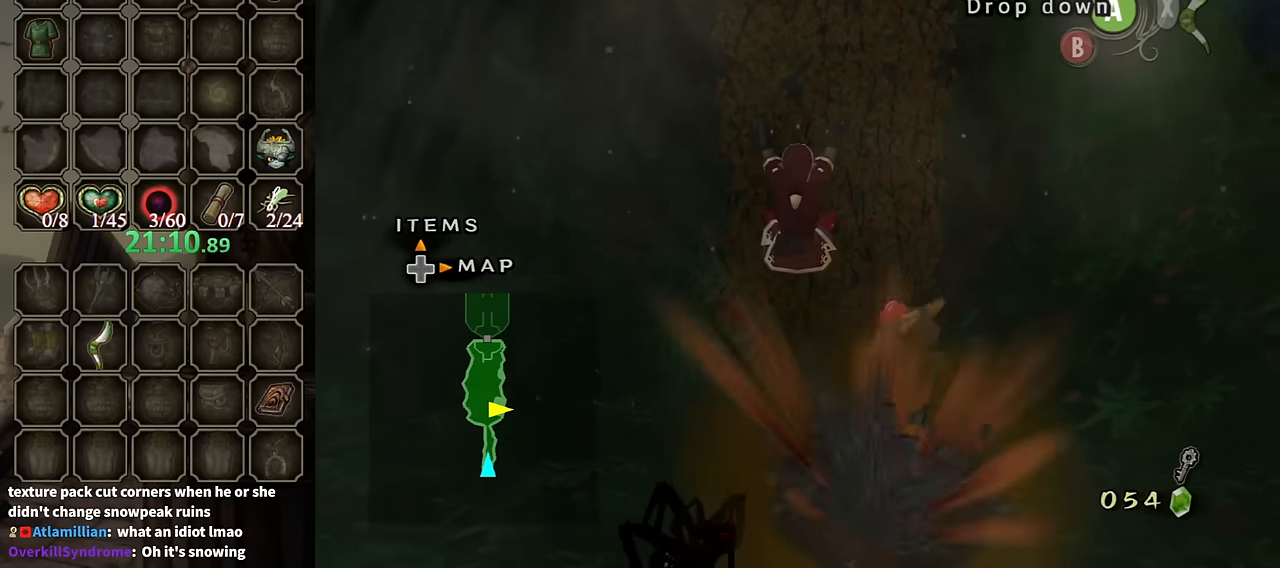
{"buttons": [], "left_stick": "up", "right_stick": "center", "events": []}
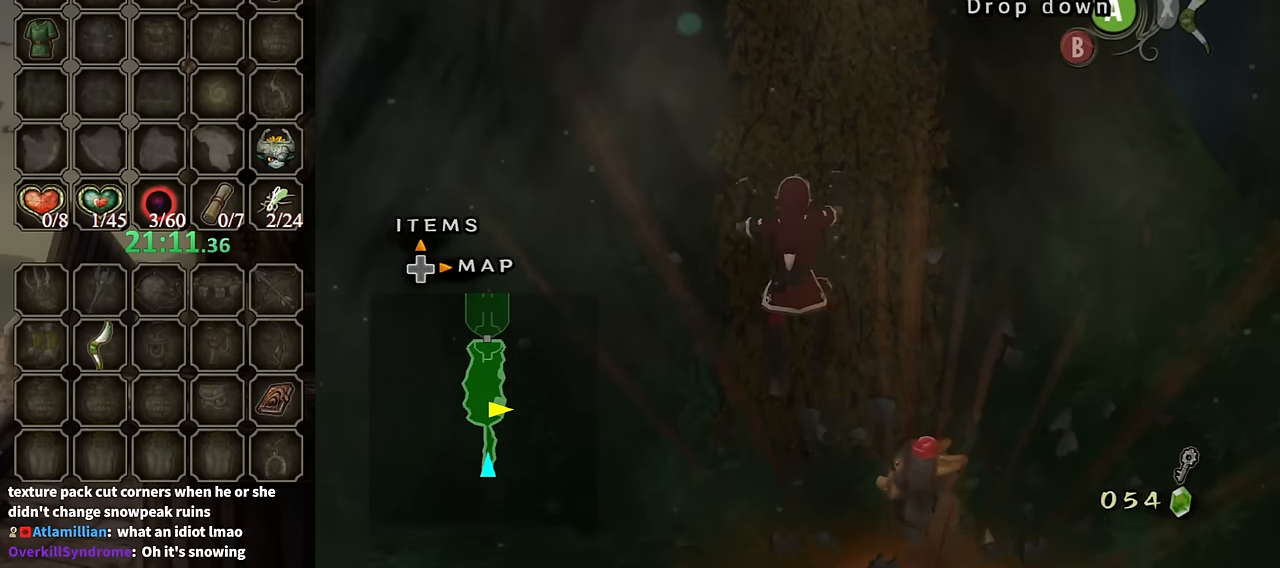
{"buttons": [], "left_stick": "up", "right_stick": "center", "events": []}
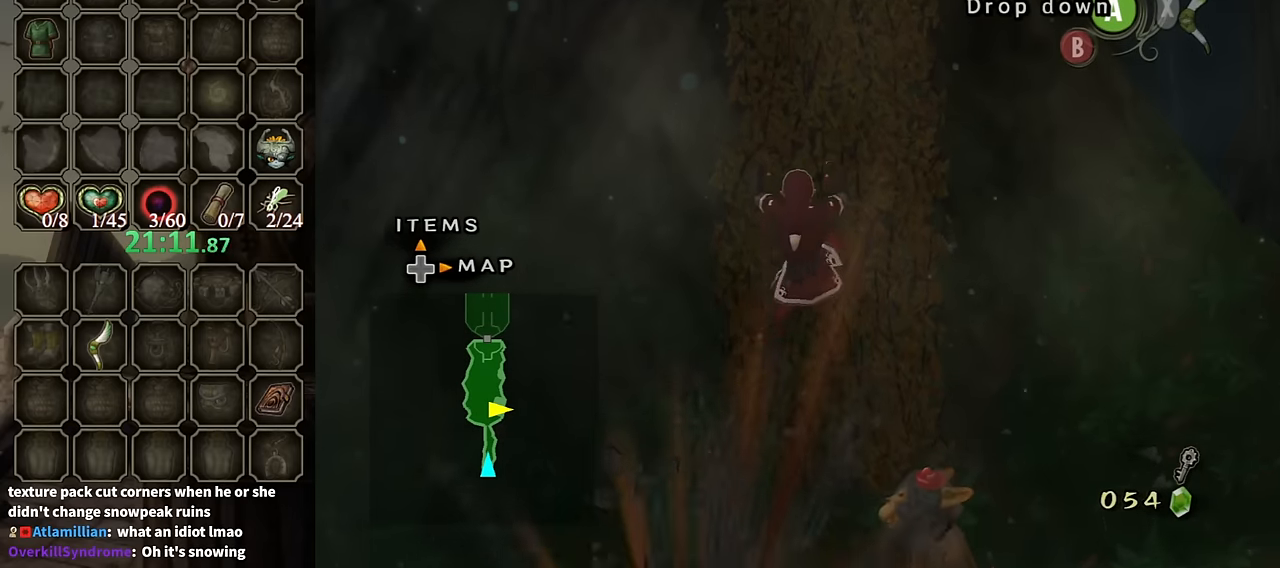
{"buttons": [], "left_stick": "up", "right_stick": "center", "events": []}
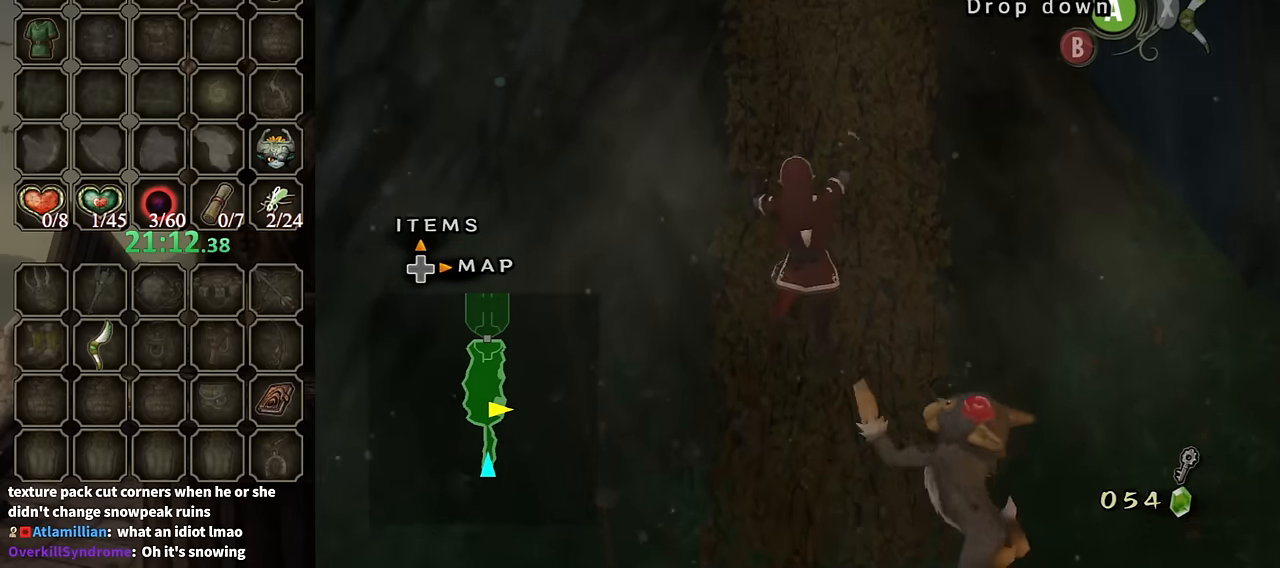
{"buttons": [], "left_stick": "up", "right_stick": "center", "events": []}
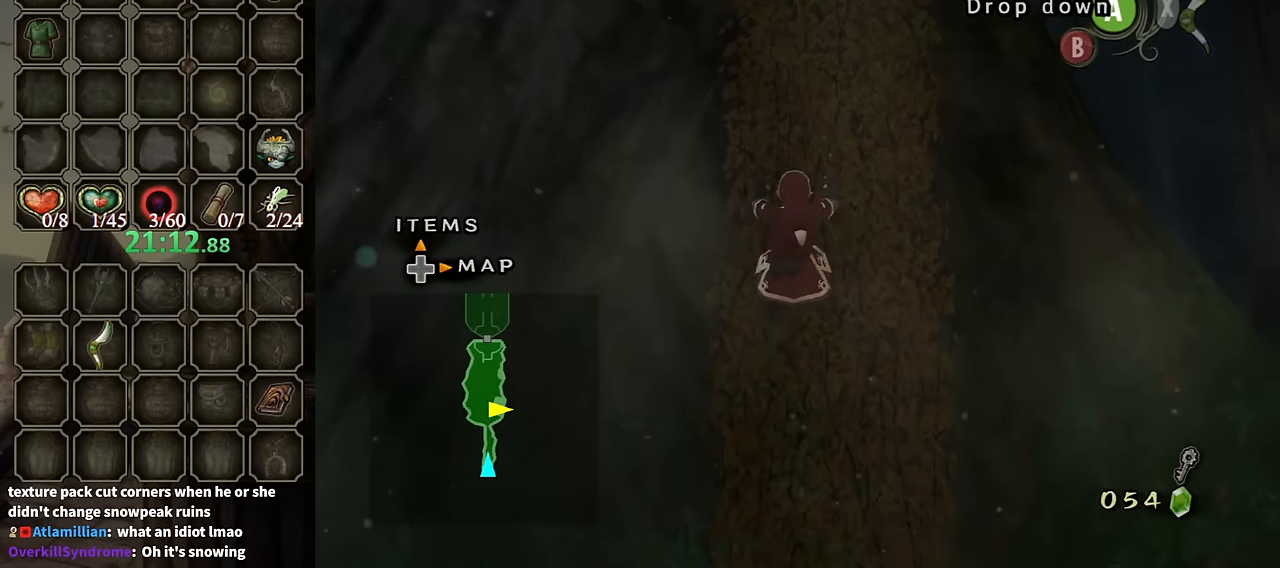
{"buttons": [], "left_stick": "up", "right_stick": "center", "events": [[267, "right_stick", "down"], [433, "right_stick", "center"]]}
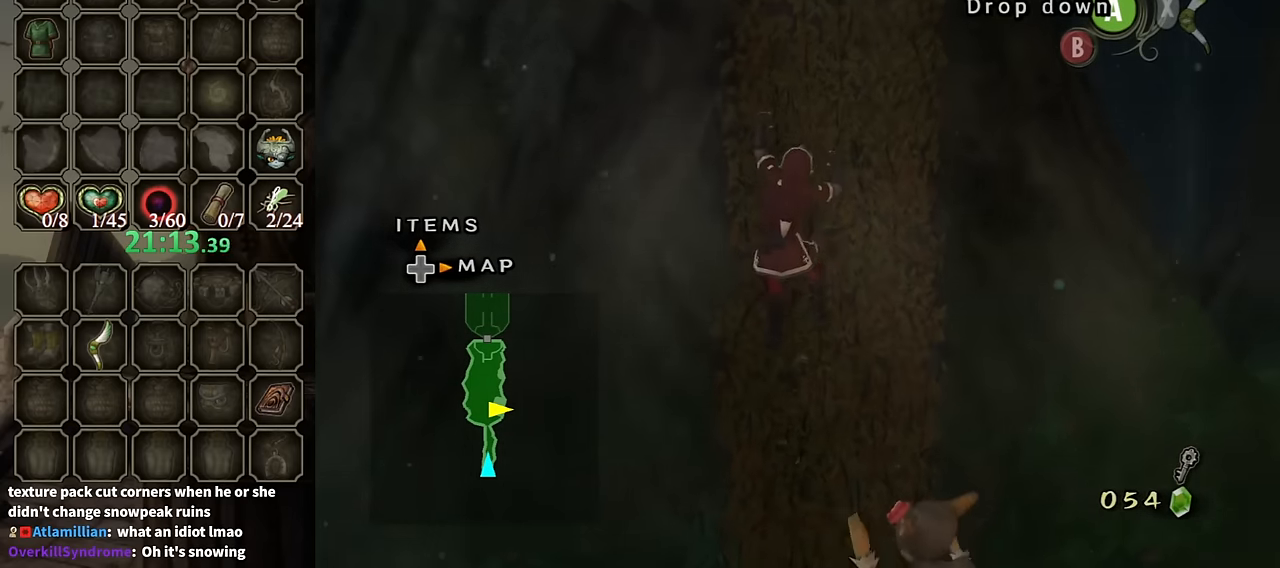
{"buttons": [], "left_stick": "up", "right_stick": "center", "events": []}
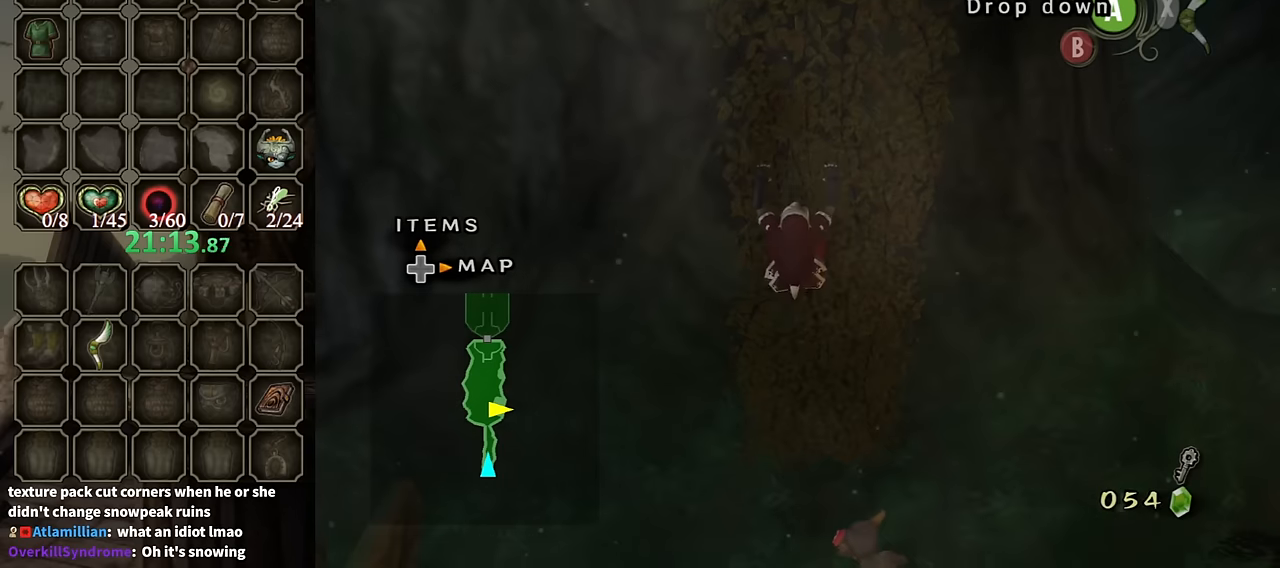
{"buttons": [], "left_stick": "up", "right_stick": "center", "events": [[167, "right_stick", "up"], [367, "right_stick", "center"]]}
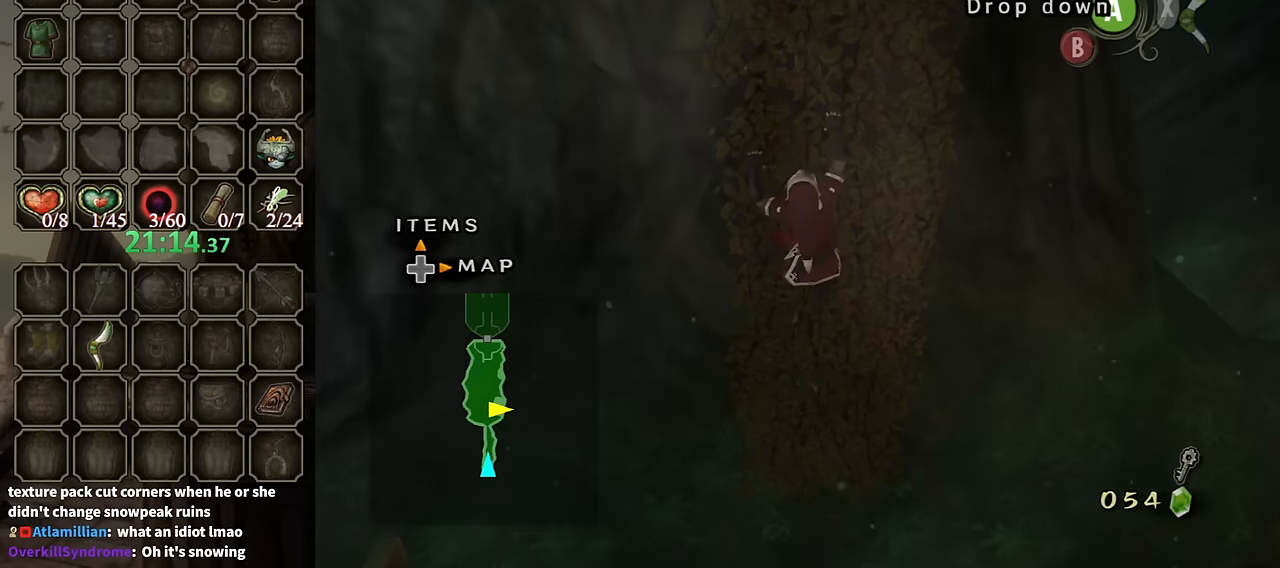
{"buttons": [], "left_stick": "up", "right_stick": "down", "events": [[500, "right_stick", "down"]]}